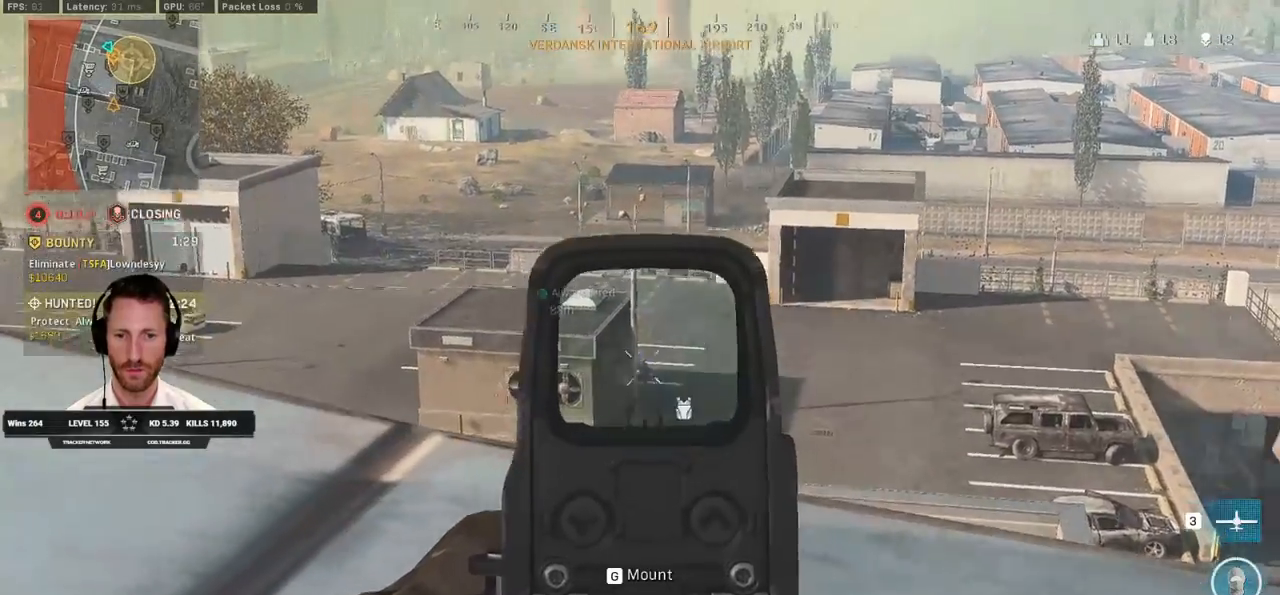
Gameplay with keyboard and mouse; each line is a JSON object with the keys and mouse buttons held at the frame after it. "events" lists presses ("down") and releases ("up") of "1", "2", "3", "4", "5", "a", "alt", "b", "c", "ctrl", "d", "e", "f", "g", "q", "r", "s", "shift", "space", "t", "tab", "v", "w", "x", "z", "mouse_left", "mouse_wheel", "mouse_right", "mouse_mb4" and "mouse_mb5" between this image and that frame as [ms after this image, input, new state], when the widget could be followed in between. "mouse_left", "mouse_wheel", "mouse_right", "mouse_mb4", "mouse_mb5" = the "left", "wheel", "right", "mb4", "mb5" buttons of the "mouse" list. No other keys are recorded. "wheel" means that the mouse wheel is clicked or scrolled. Mouse movement is not recorded.
{"keys": [], "mouse": ["left", "right"], "events": []}
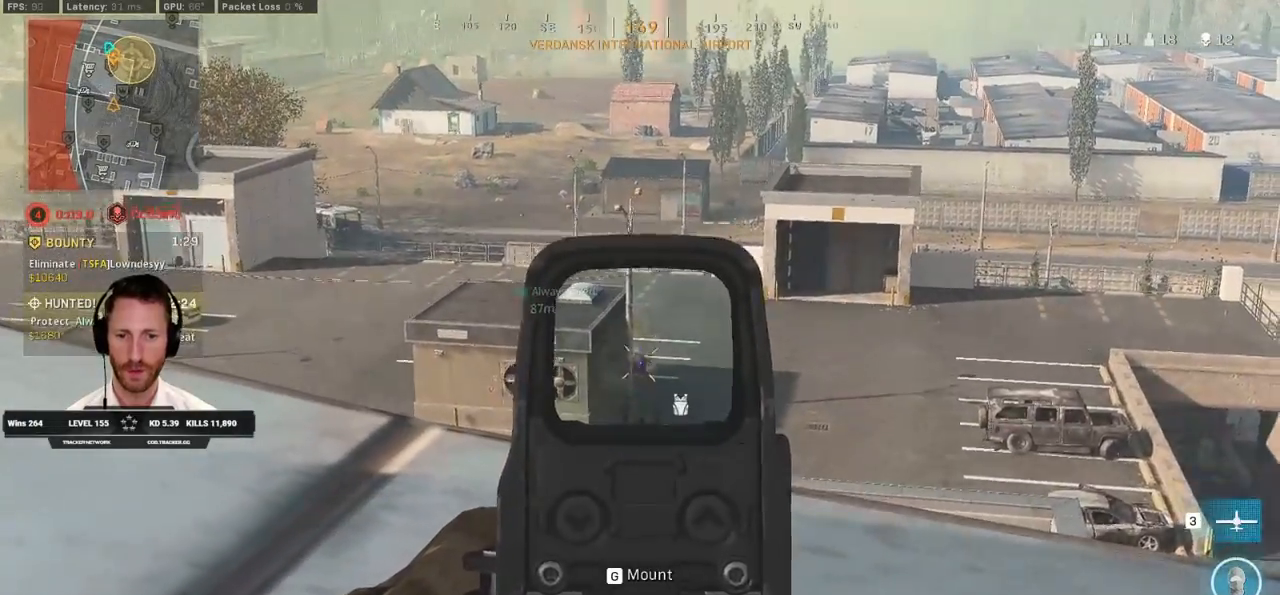
{"keys": [], "mouse": ["left", "right"], "events": []}
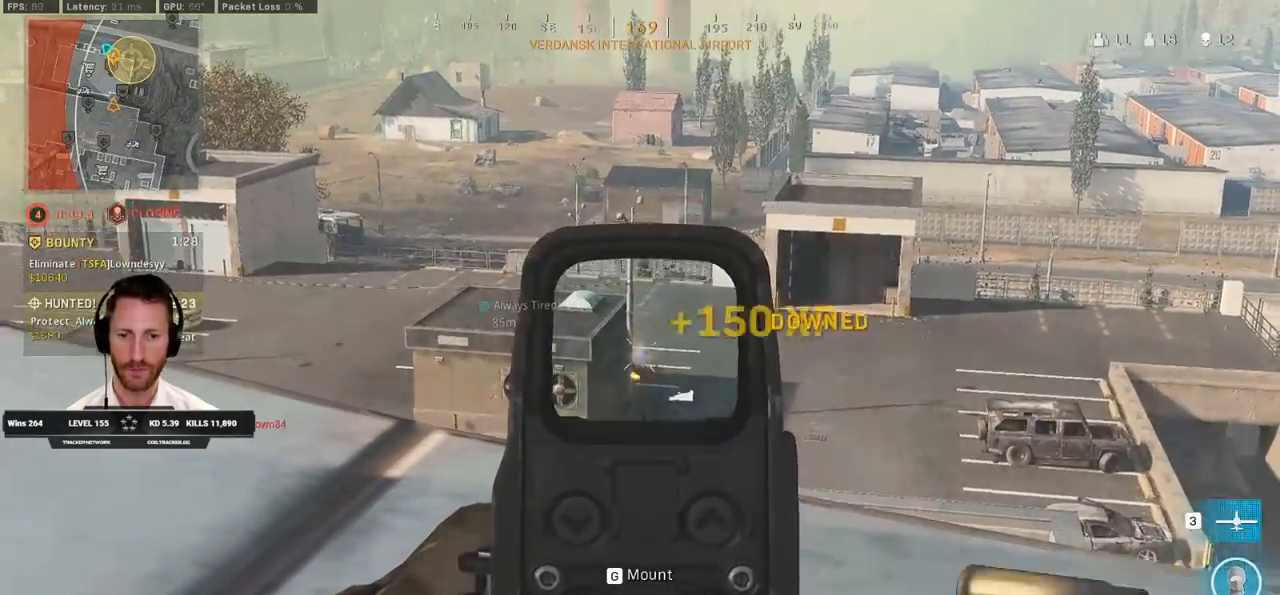
{"keys": ["a"], "mouse": ["right"], "events": [[183, "mouse_left", "up"], [233, "a", "down"]]}
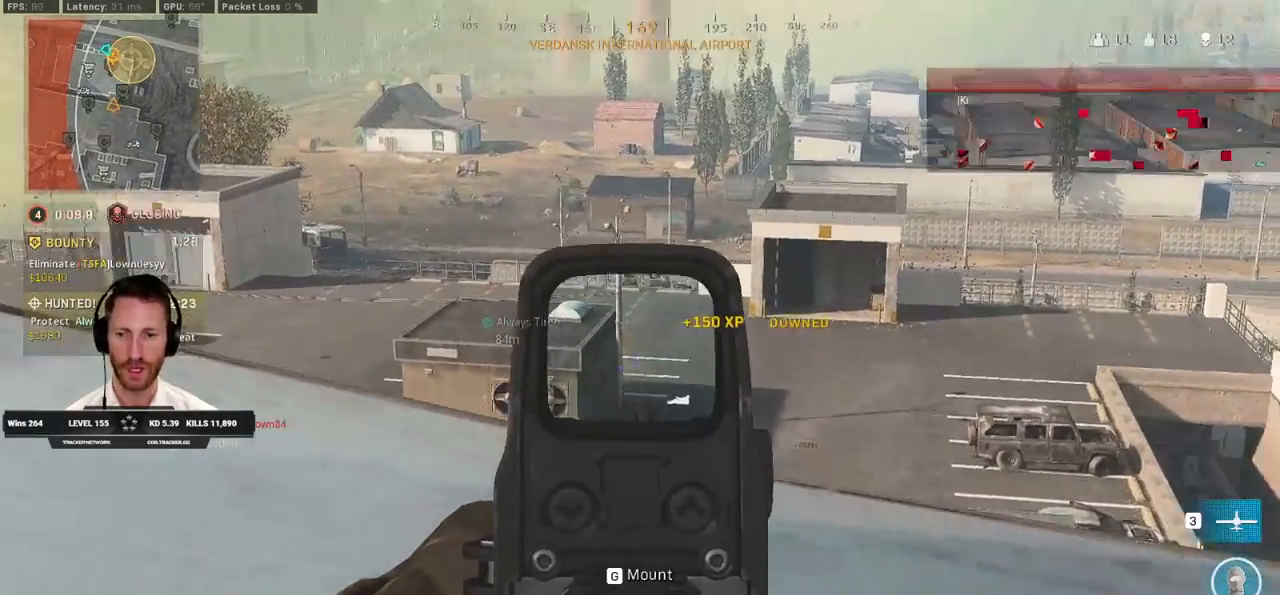
{"keys": ["a"], "mouse": ["right"], "events": [[117, "w", "down"], [317, "w", "up"]]}
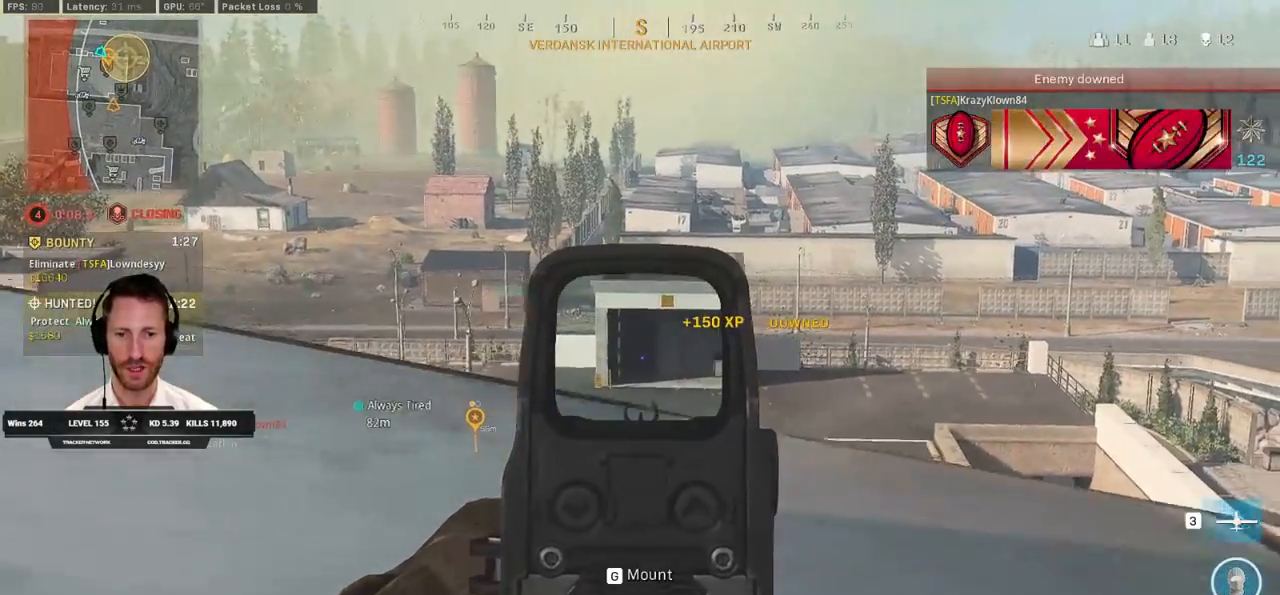
{"keys": ["ctrl", "d"], "mouse": [], "events": [[17, "a", "up"], [133, "r", "down"], [217, "r", "up"], [317, "mouse_right", "up"], [350, "ctrl", "down"], [483, "d", "down"]]}
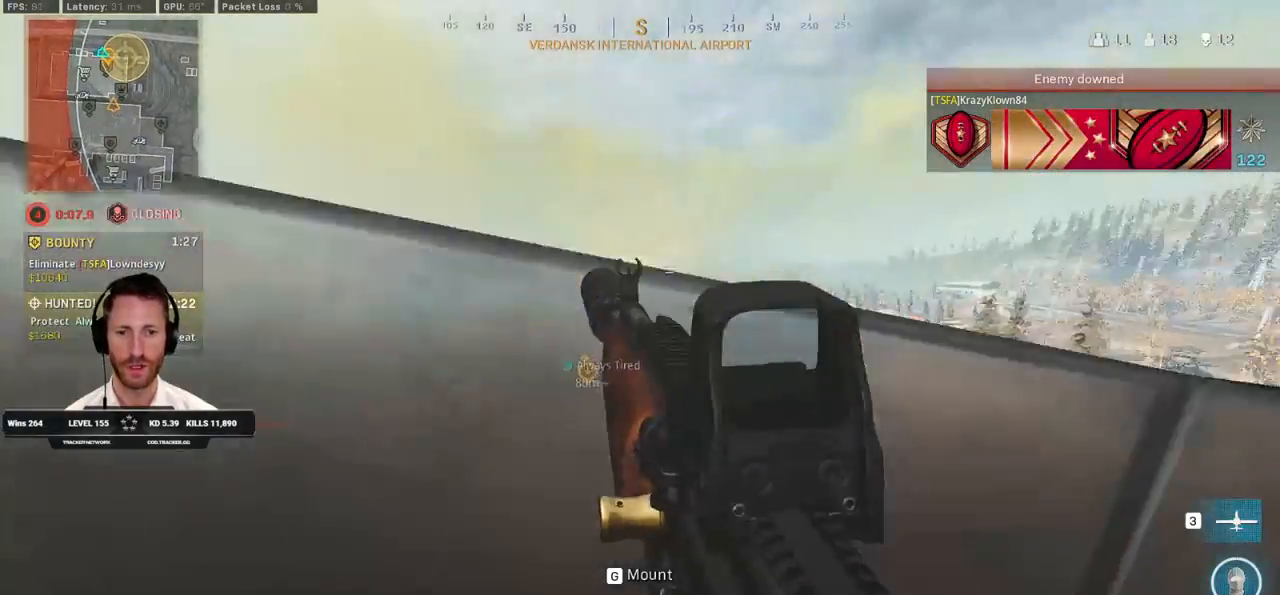
{"keys": ["ctrl", "d"], "mouse": [], "events": []}
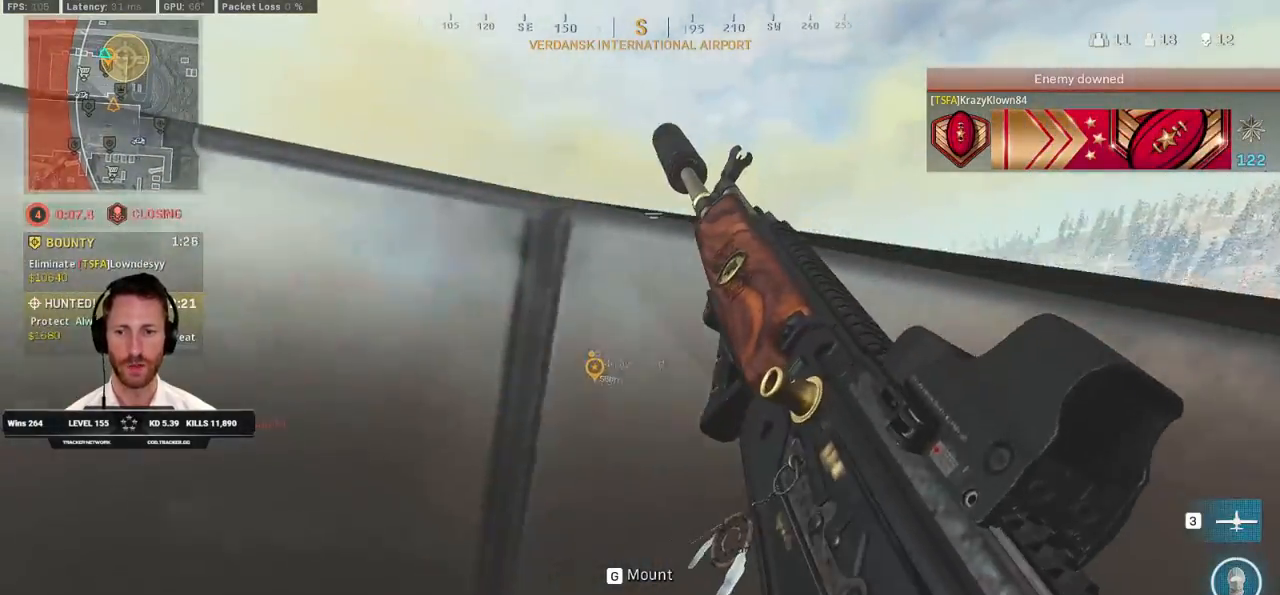
{"keys": [], "mouse": [], "events": [[467, "d", "up"], [483, "ctrl", "up"]]}
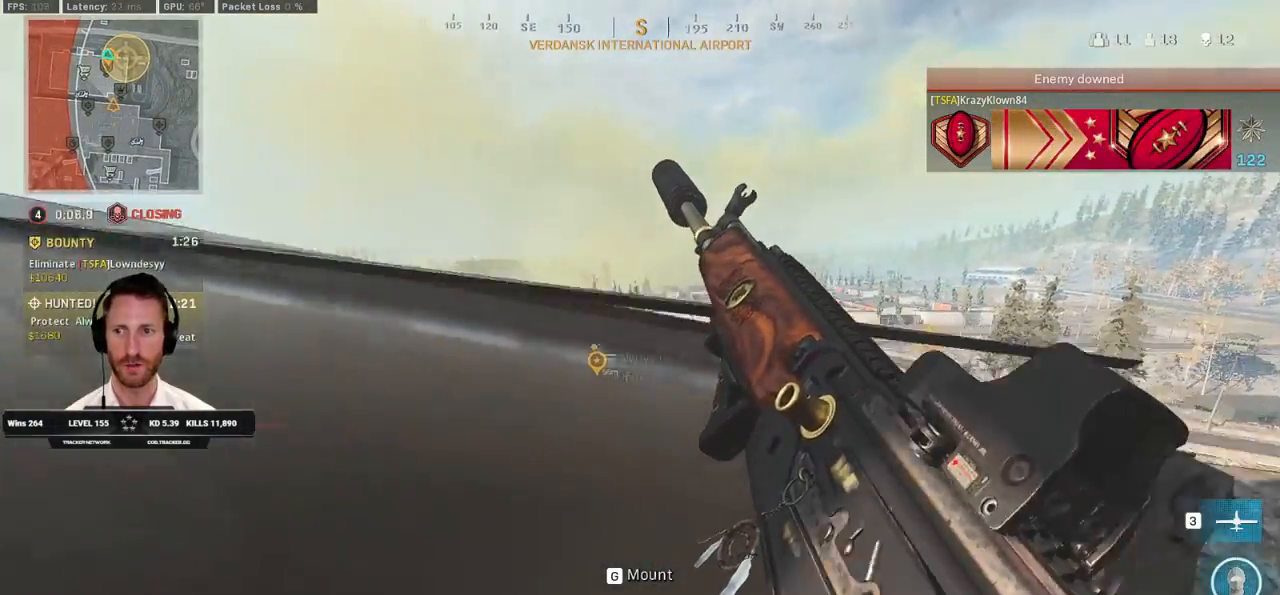
{"keys": ["d"], "mouse": ["right"], "events": [[17, "a", "down"], [17, "mouse_right", "down"], [333, "a", "up"], [350, "d", "down"]]}
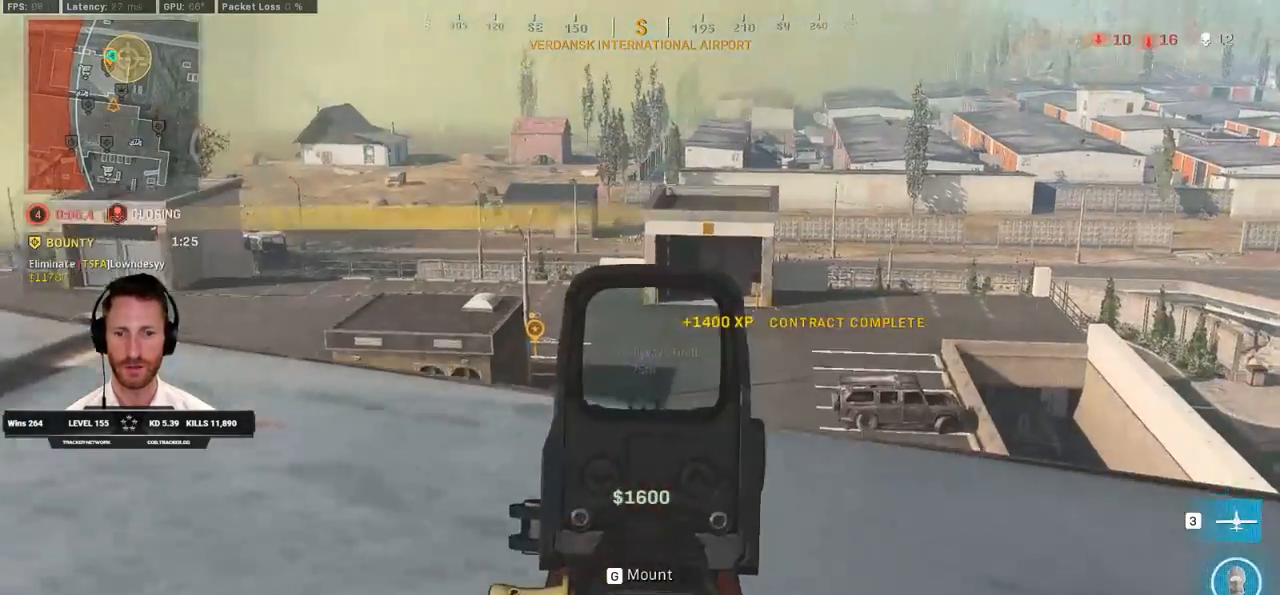
{"keys": ["a", "w"], "mouse": ["right"], "events": [[33, "a", "down"], [33, "d", "up"], [400, "w", "down"]]}
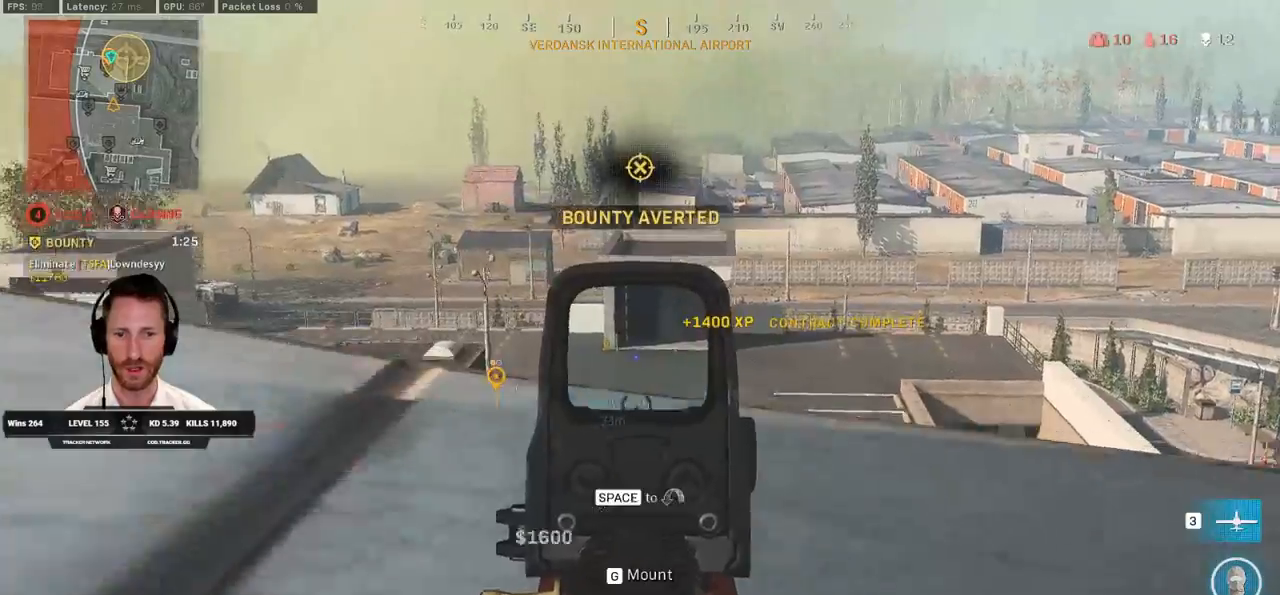
{"keys": ["w"], "mouse": ["right"], "events": [[50, "a", "up"], [50, "d", "down"], [100, "w", "up"], [183, "w", "down"], [467, "d", "up"]]}
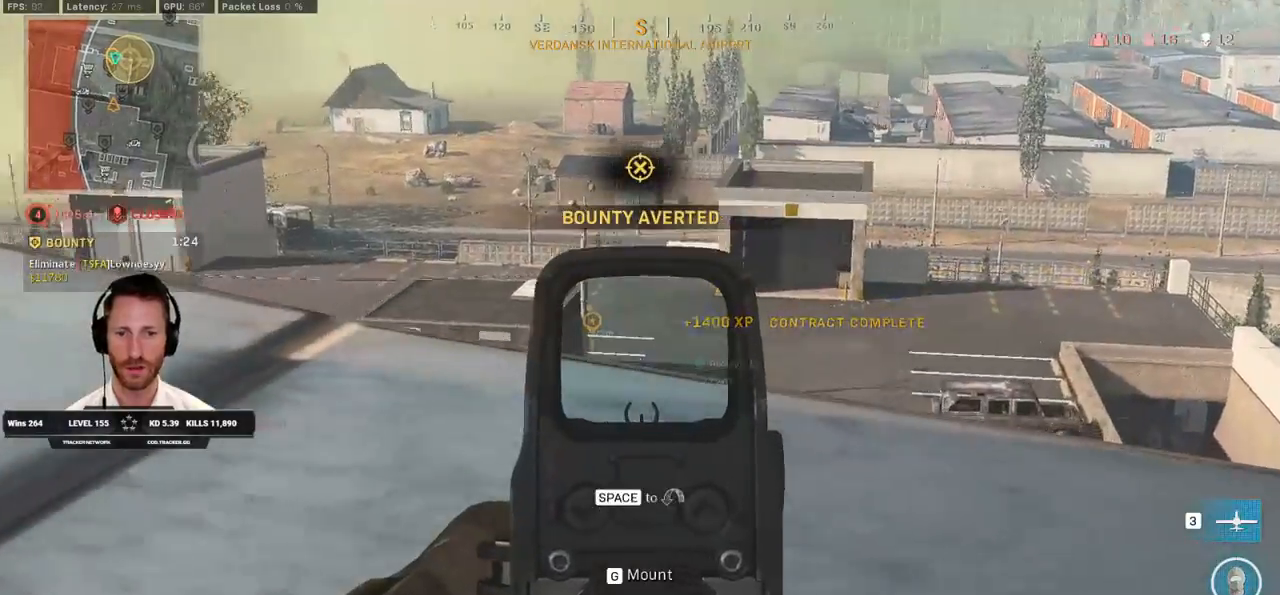
{"keys": [], "mouse": [], "events": [[283, "mouse_right", "up"], [283, "w", "up"]]}
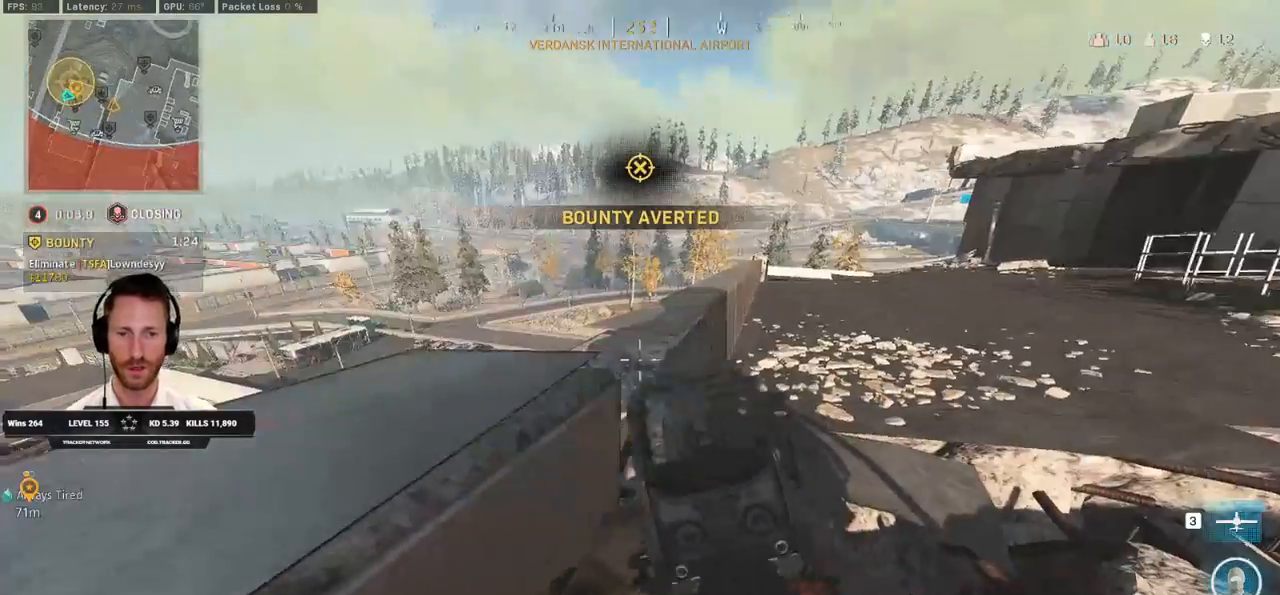
{"keys": ["d", "w"], "mouse": [], "events": [[17, "d", "down"], [100, "w", "down"], [233, "d", "up"], [350, "d", "down"]]}
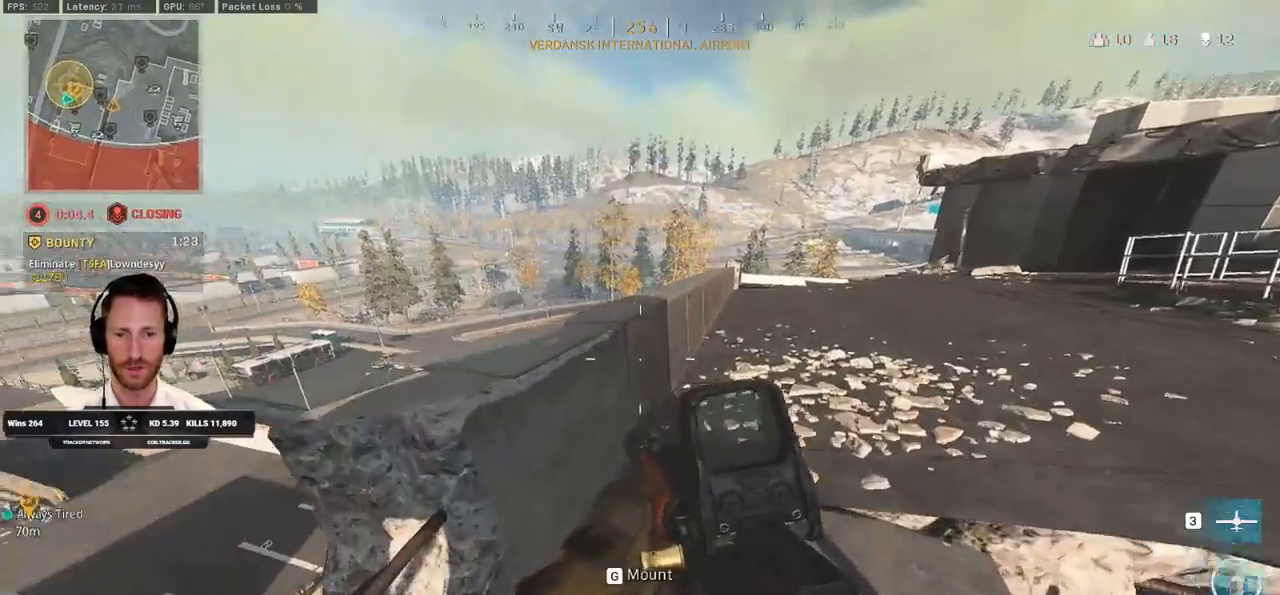
{"keys": ["d", "w"], "mouse": [], "events": [[83, "space", "down"], [183, "space", "up"], [183, "w", "up"], [417, "w", "down"]]}
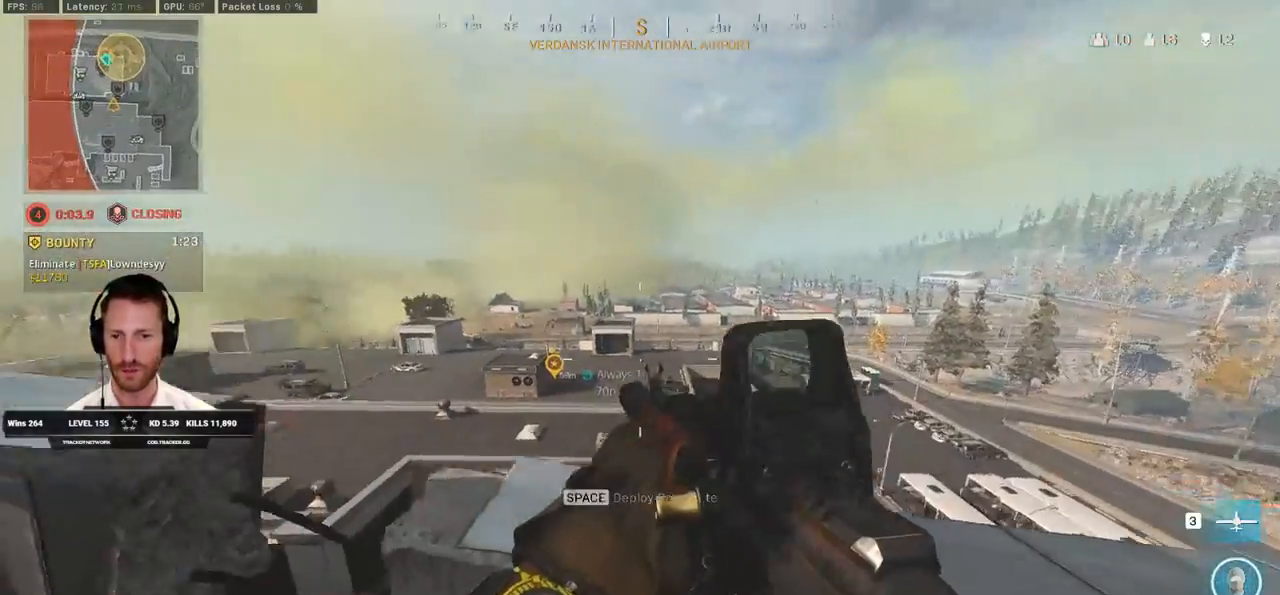
{"keys": ["d", "w"], "mouse": [], "events": []}
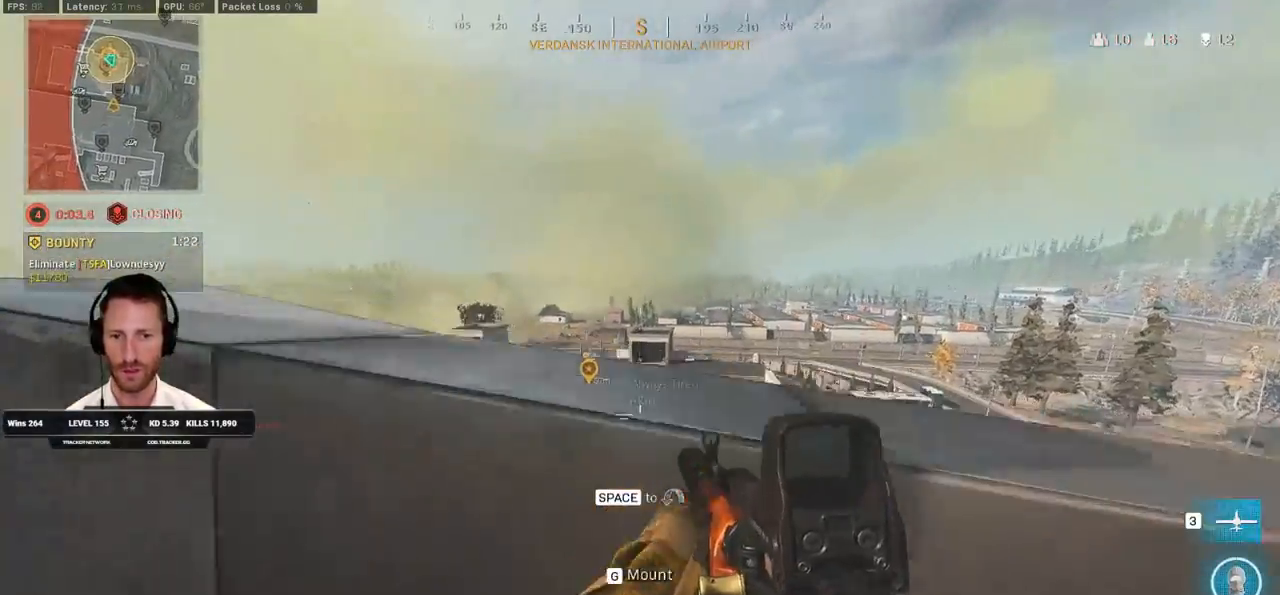
{"keys": ["w"], "mouse": ["right"], "events": [[50, "mouse_right", "down"], [433, "d", "up"]]}
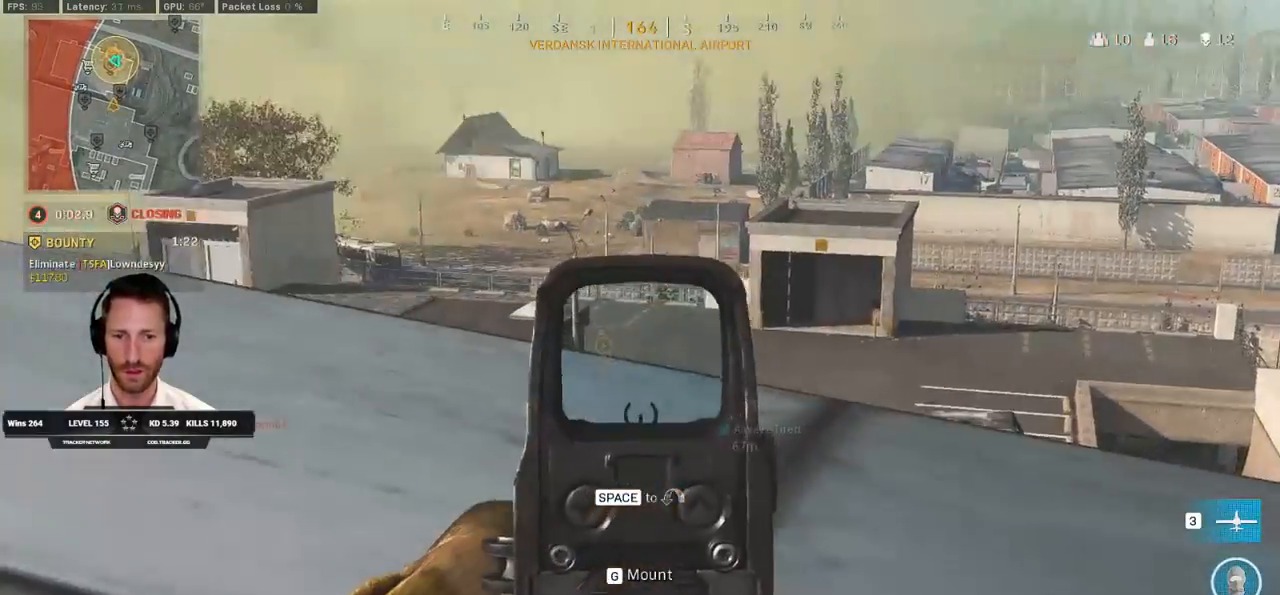
{"keys": ["a", "shift", "w"], "mouse": [], "events": [[67, "a", "down"], [233, "w", "up"], [300, "mouse_right", "up"], [383, "w", "down"], [467, "shift", "down"]]}
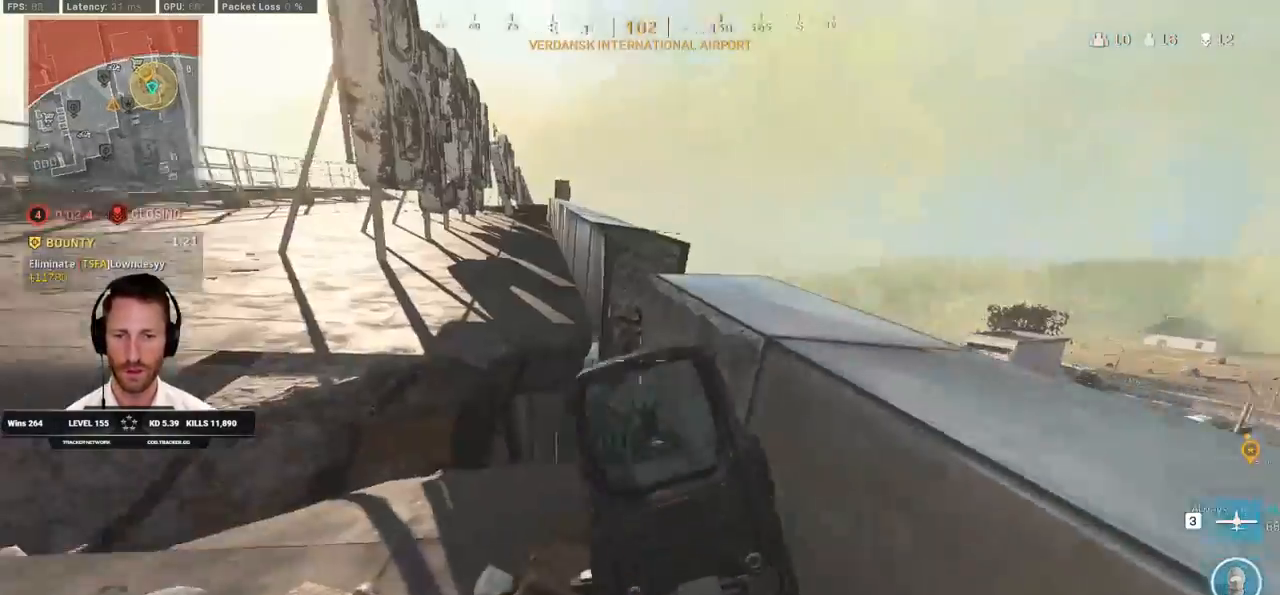
{"keys": ["a", "space", "w"], "mouse": [], "events": [[367, "space", "down"], [417, "shift", "up"]]}
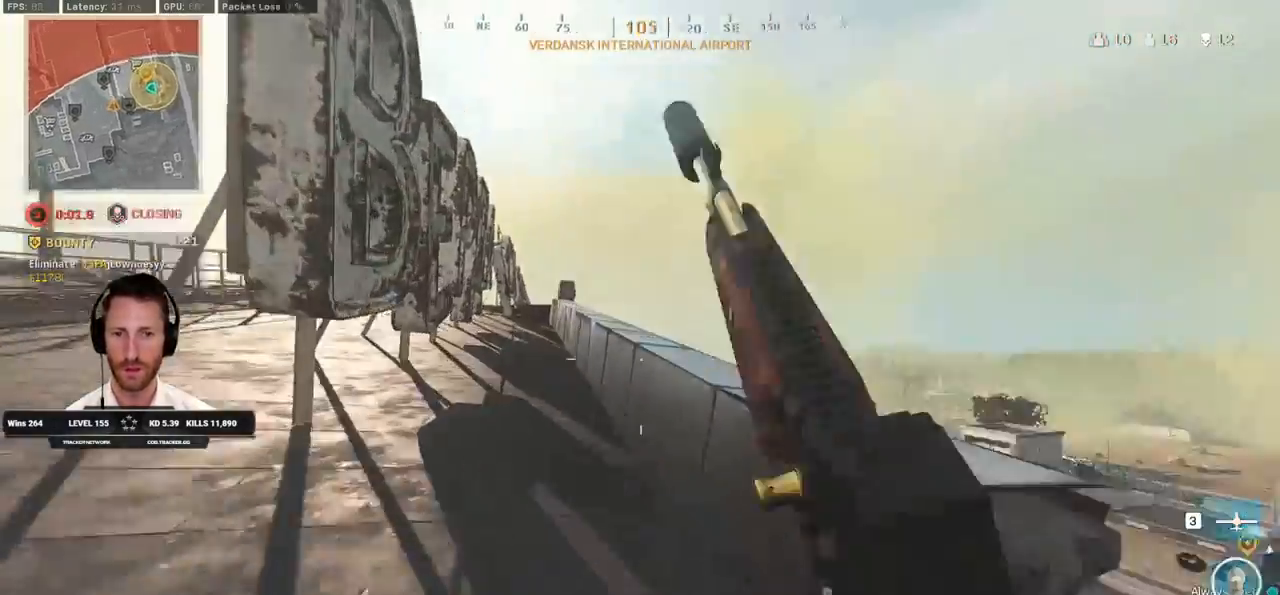
{"keys": ["a", "shift", "w"], "mouse": [], "events": [[17, "space", "up"], [67, "a", "up"], [67, "shift", "down"], [167, "a", "down"]]}
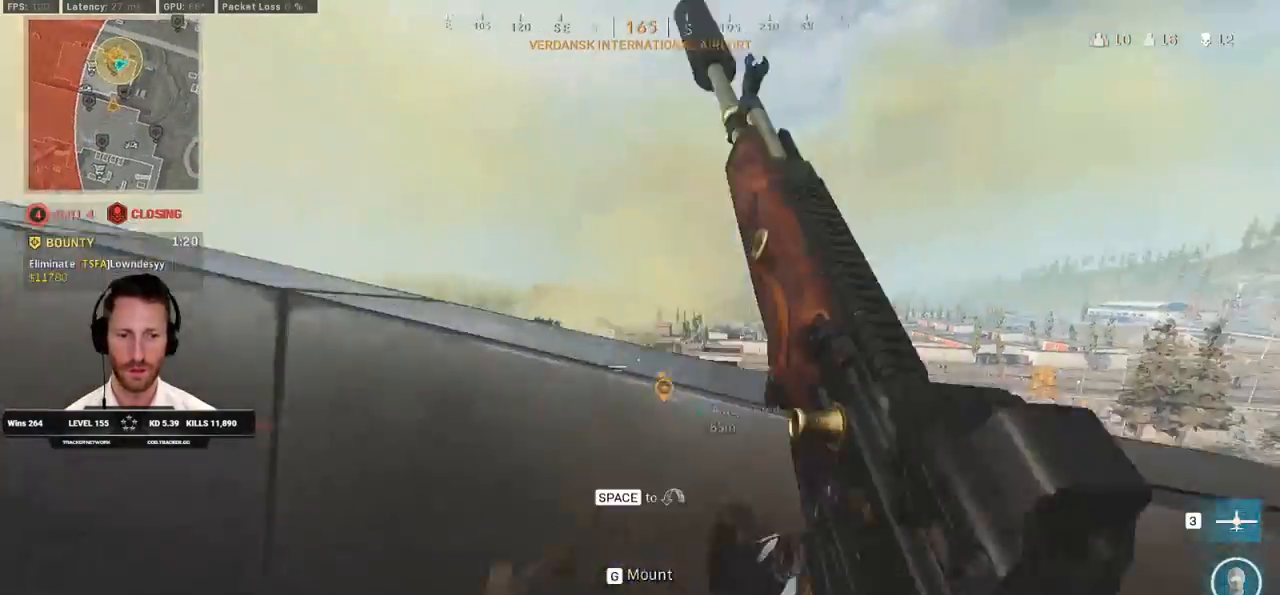
{"keys": ["a", "w"], "mouse": [], "events": [[283, "mouse_right", "down"], [317, "shift", "up"], [367, "mouse_right", "up"]]}
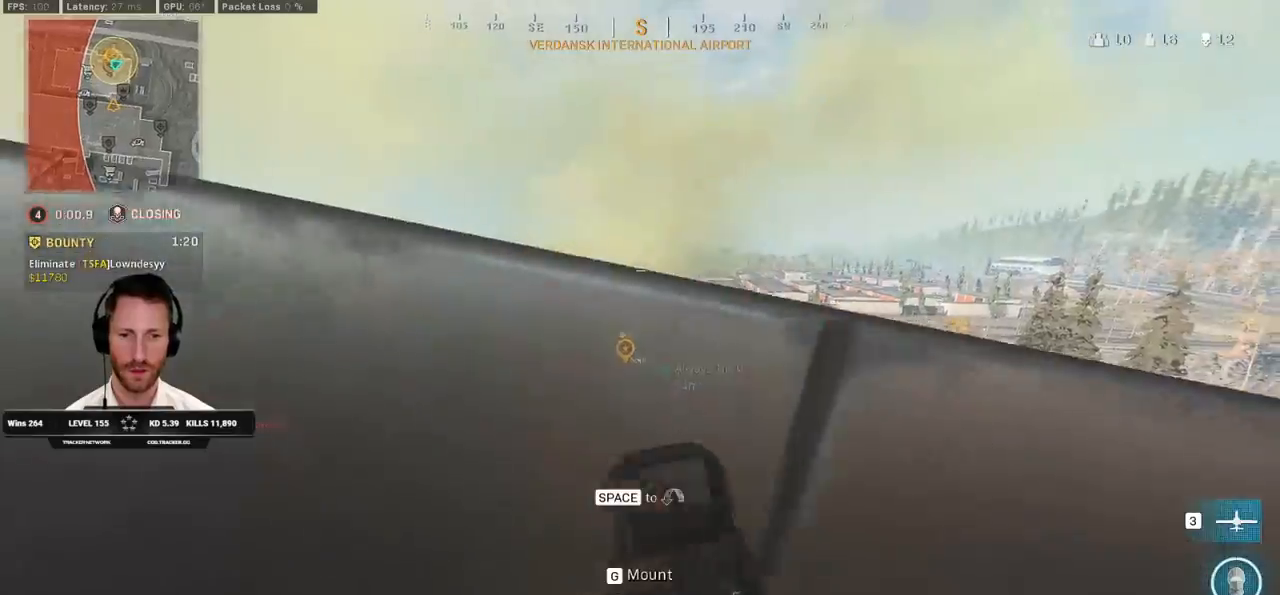
{"keys": ["a", "shift", "w"], "mouse": [], "events": [[167, "shift", "down"]]}
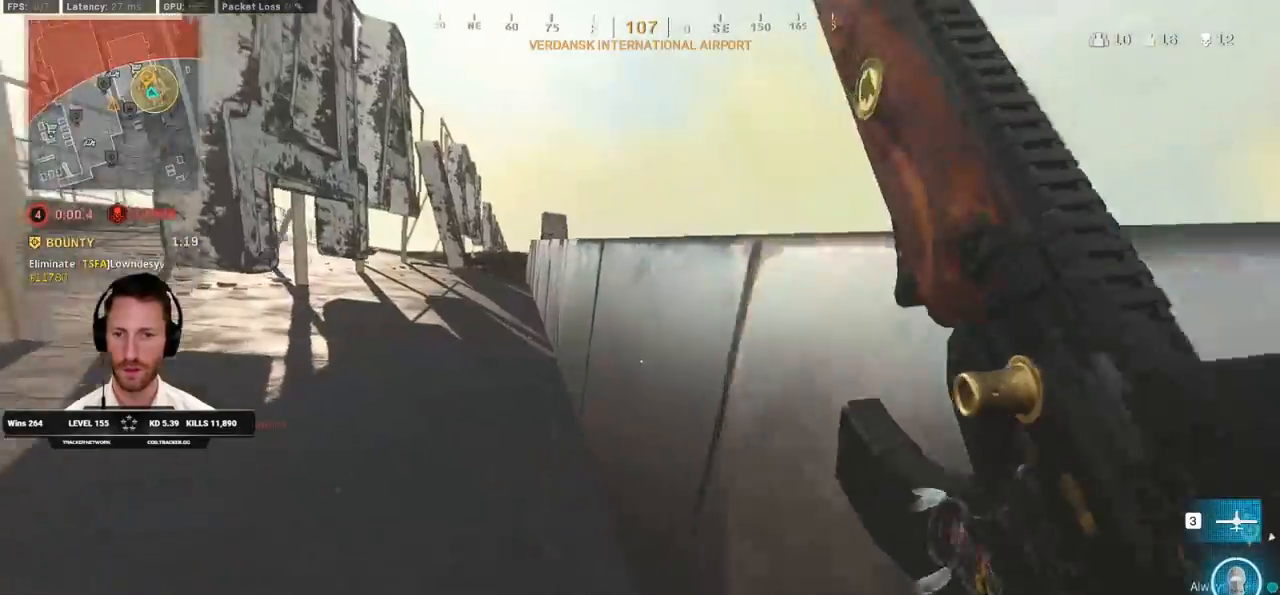
{"keys": ["a", "shift", "w"], "mouse": [], "events": []}
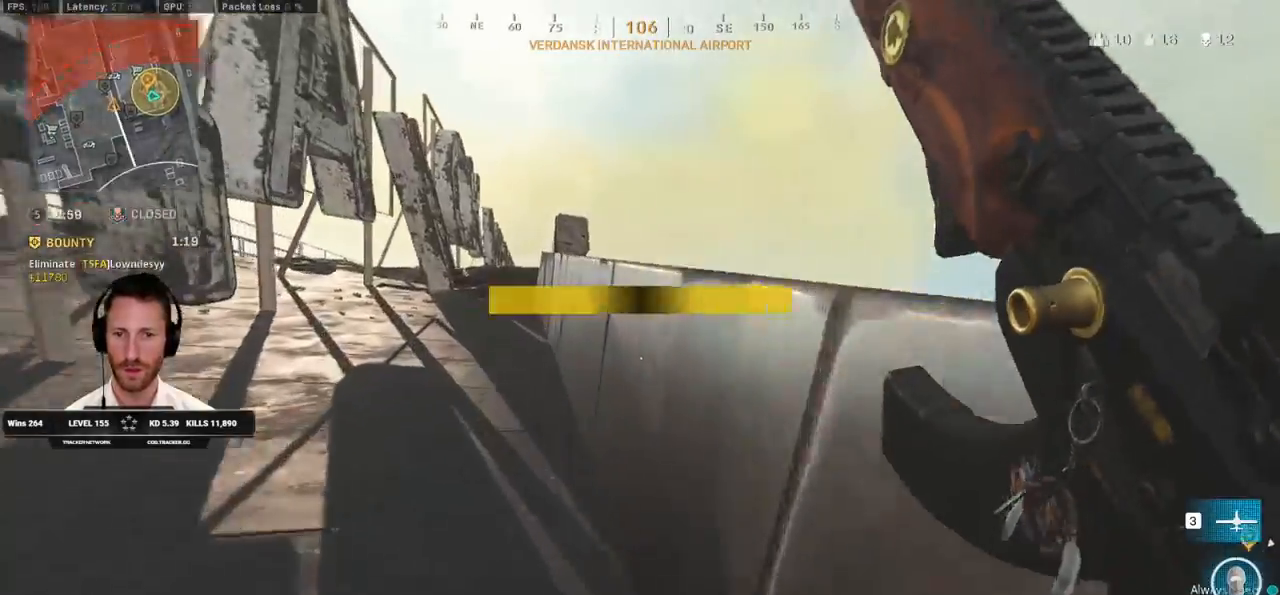
{"keys": ["a", "shift", "w"], "mouse": [], "events": []}
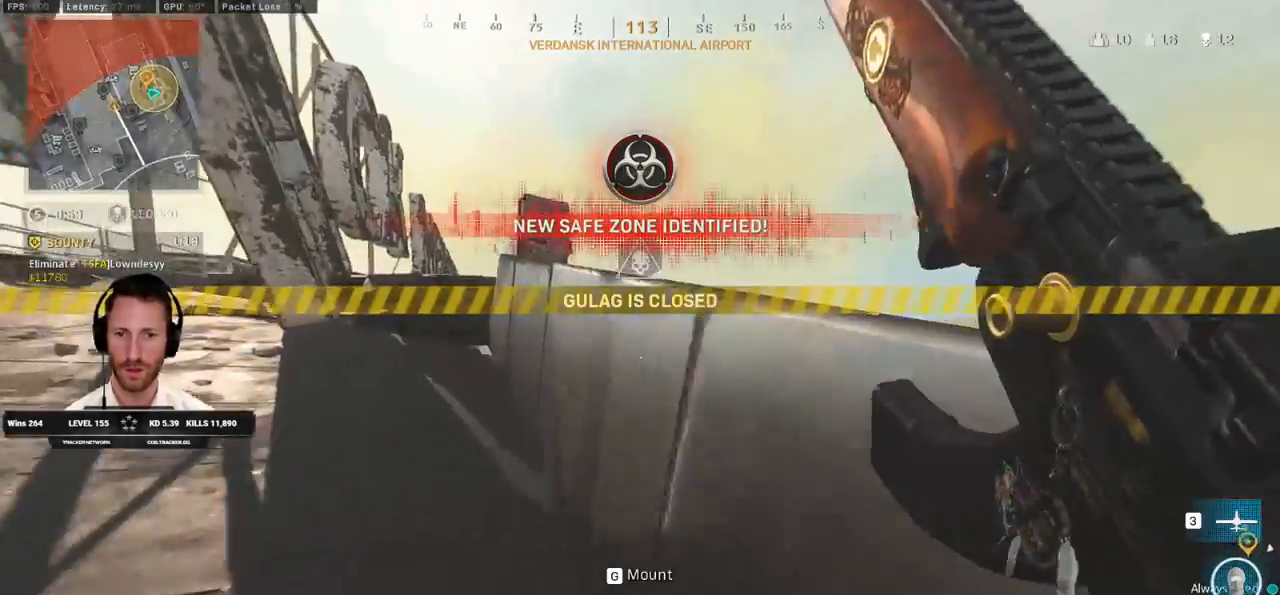
{"keys": ["a", "shift", "w"], "mouse": [], "events": []}
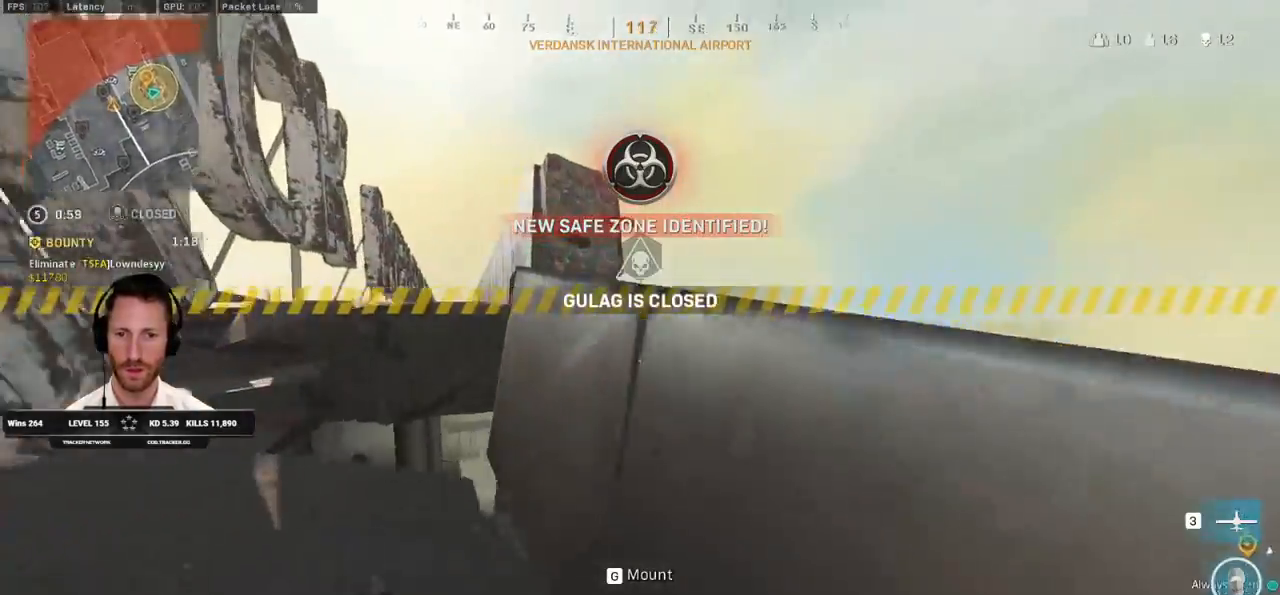
{"keys": ["d"], "mouse": [], "events": [[233, "a", "up"], [233, "shift", "up"], [250, "w", "up"], [400, "d", "down"]]}
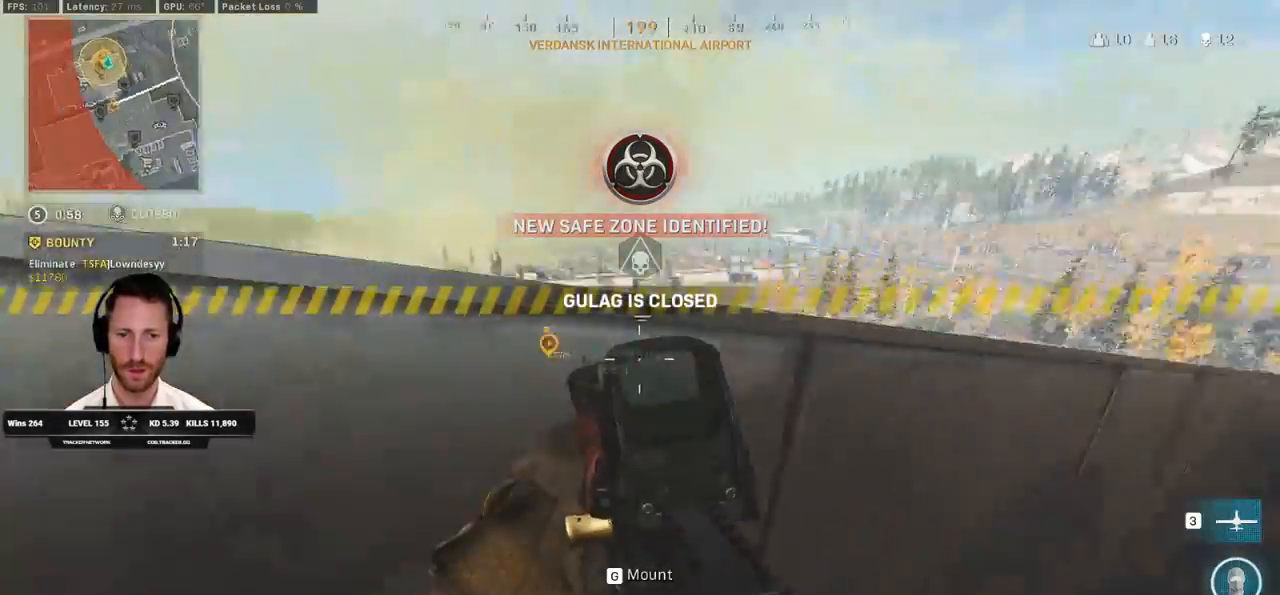
{"keys": ["d", "w"], "mouse": [], "events": [[17, "w", "down"], [83, "shift", "down"], [100, "d", "up"], [217, "space", "down"], [267, "d", "down"], [317, "space", "up"], [333, "shift", "up"]]}
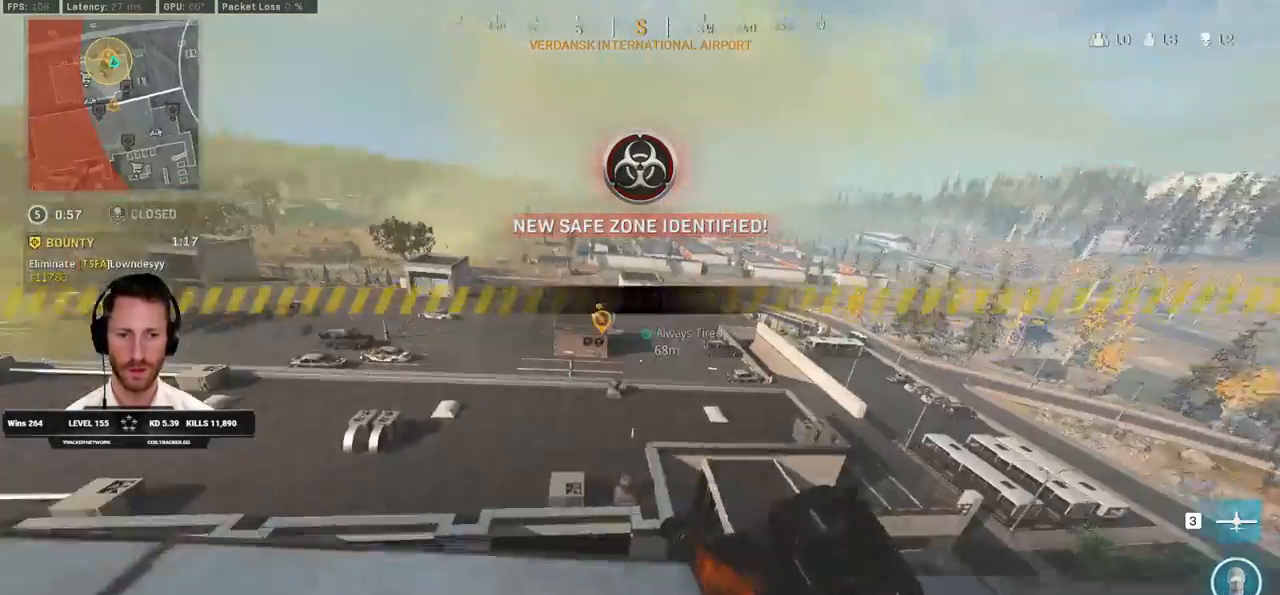
{"keys": ["d", "s"], "mouse": ["right"], "events": [[33, "w", "up"], [350, "mouse_right", "down"], [367, "s", "down"]]}
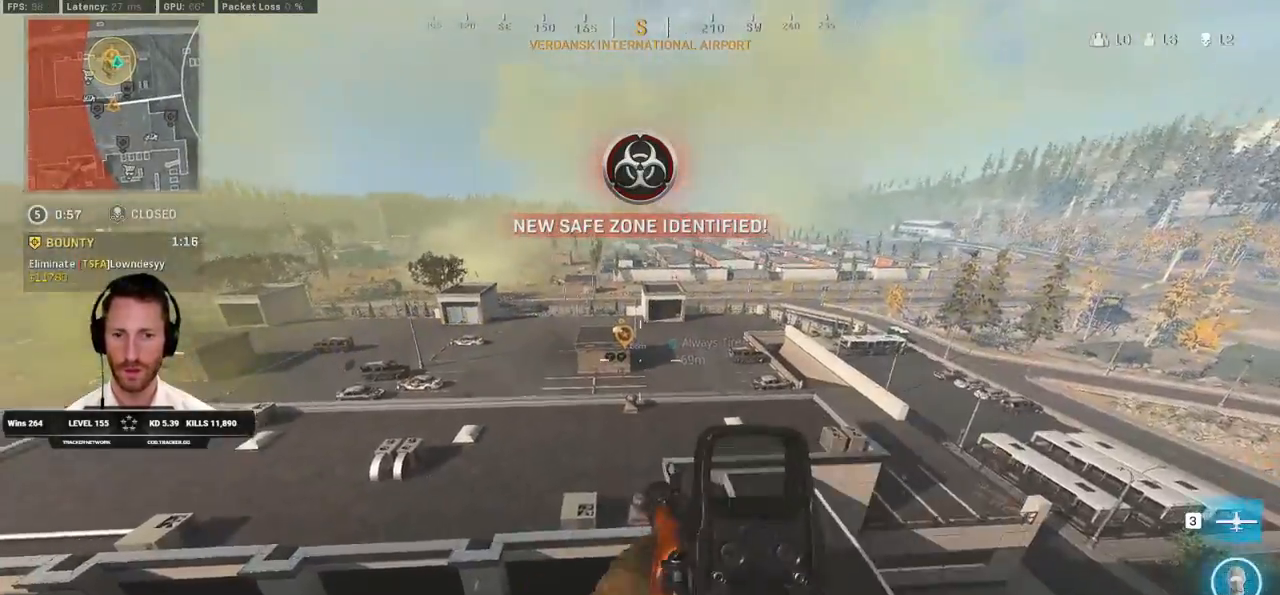
{"keys": ["d"], "mouse": ["right"]}
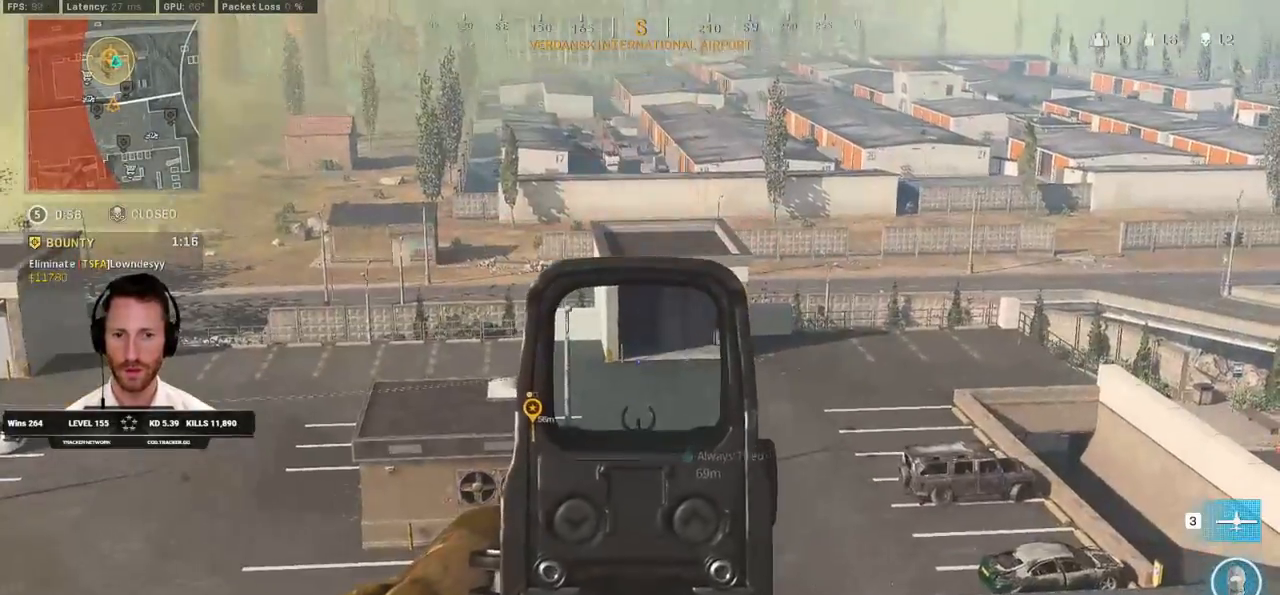
{"keys": ["d", "w"], "mouse": ["right"], "events": [[317, "w", "down"]]}
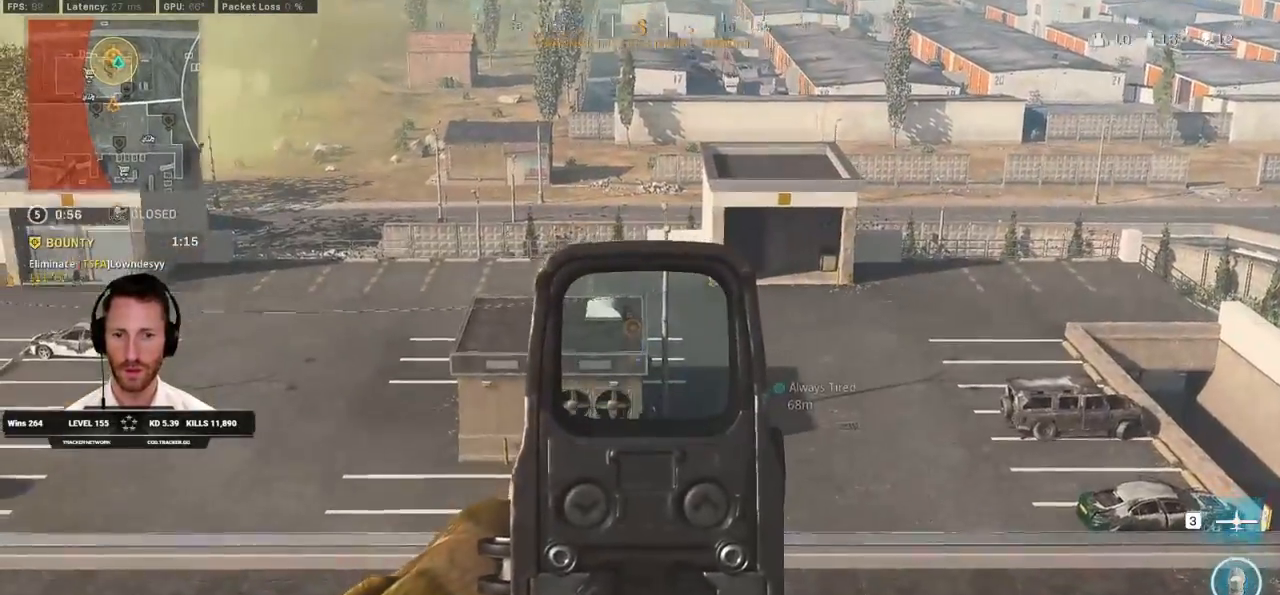
{"keys": ["d"], "mouse": ["right"], "events": [[33, "w", "up"]]}